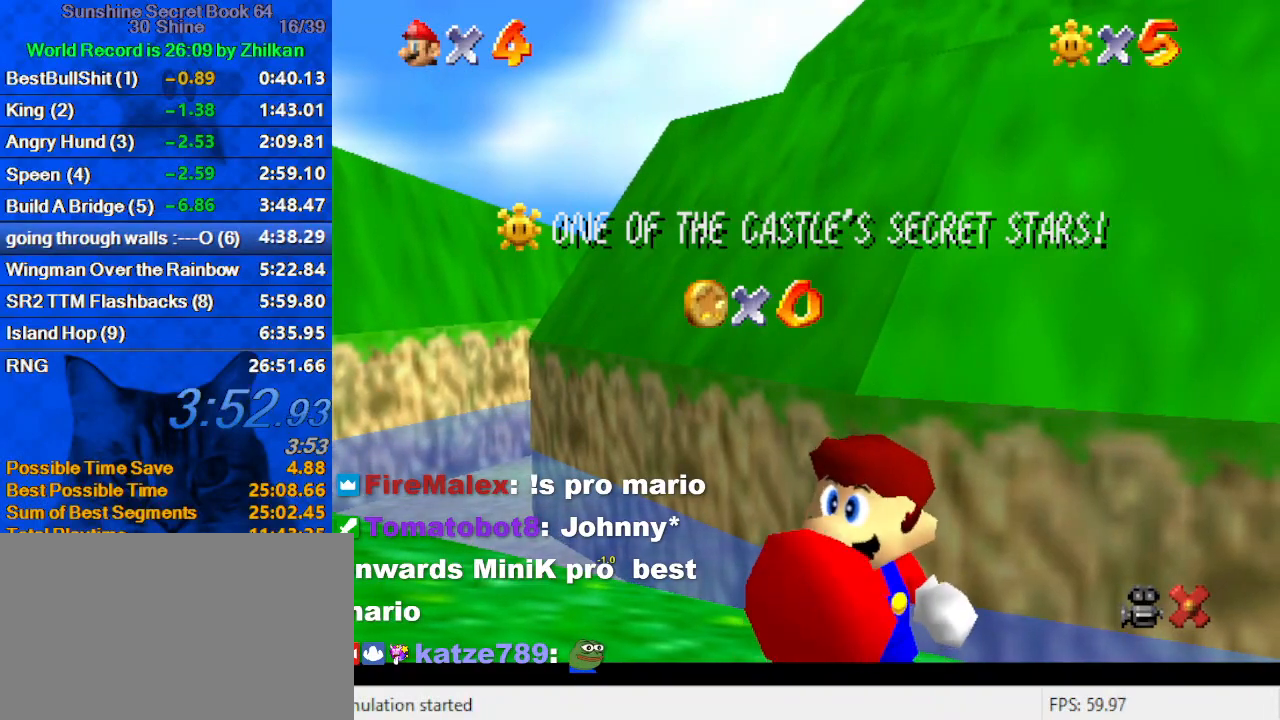
Gameplay with keyboard; each line is a JSON object with the keys held at the frame after it. "events" lists presses ("down") and releases ("up") of "a", "c", "ctrl", "d", "down", "left", "return", "right", "s", "shift", "up", "w", "x" and "y" between this image and that frame as [ms after this image, input, new state], when the widget could be followed in between. No other keys are recorded. Mouse input is not recorded.
{"keys": [], "events": [[200, "shift", "down"], [300, "shift", "up"], [400, "shift", "down"], [500, "shift", "up"]]}
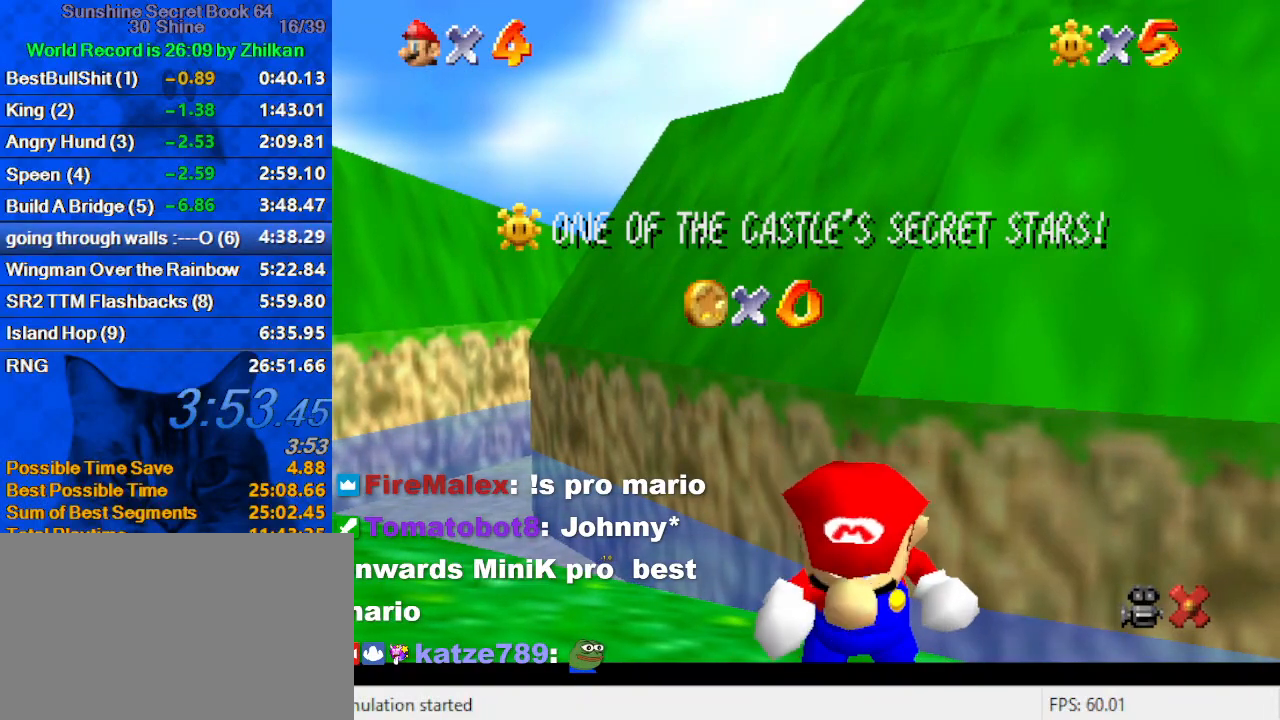
{"keys": ["shift"], "events": [[67, "shift", "down"], [167, "shift", "up"], [233, "shift", "down"], [300, "shift", "up"], [367, "shift", "down"]]}
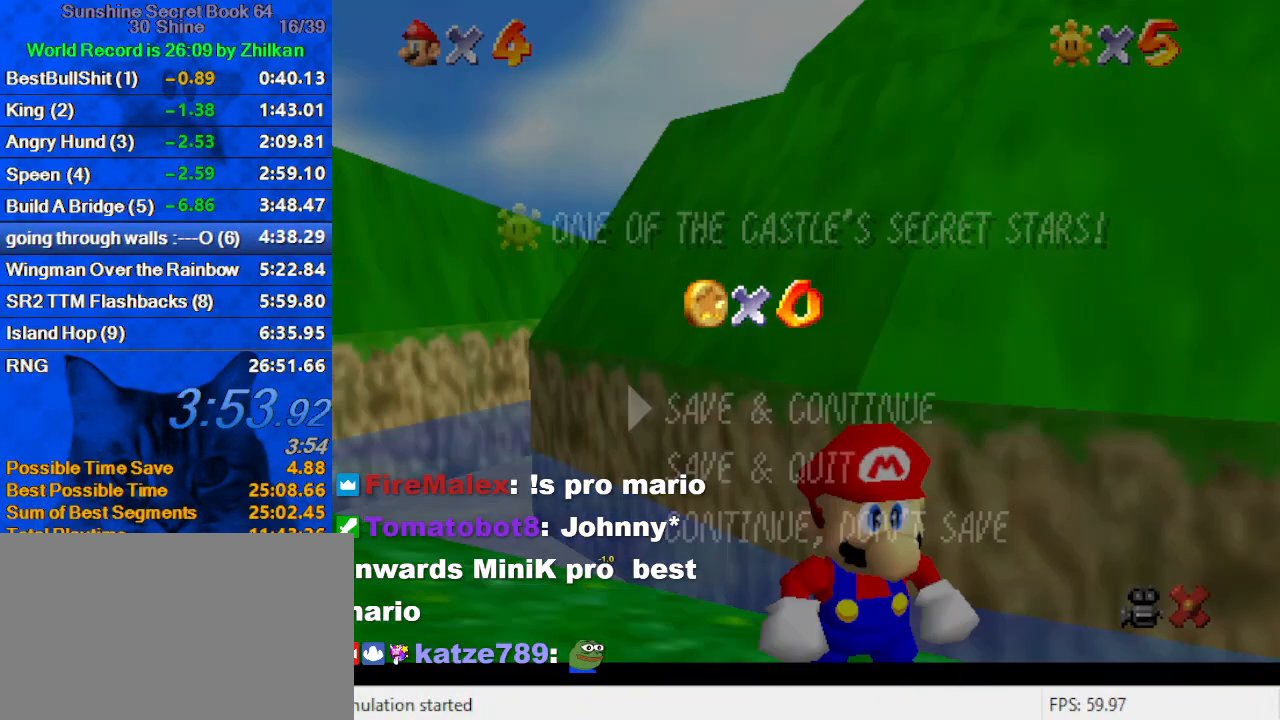
{"keys": ["left", "up"], "events": [[33, "shift", "up"], [333, "shift", "down"], [433, "left", "down"], [433, "up", "down"], [467, "shift", "up"]]}
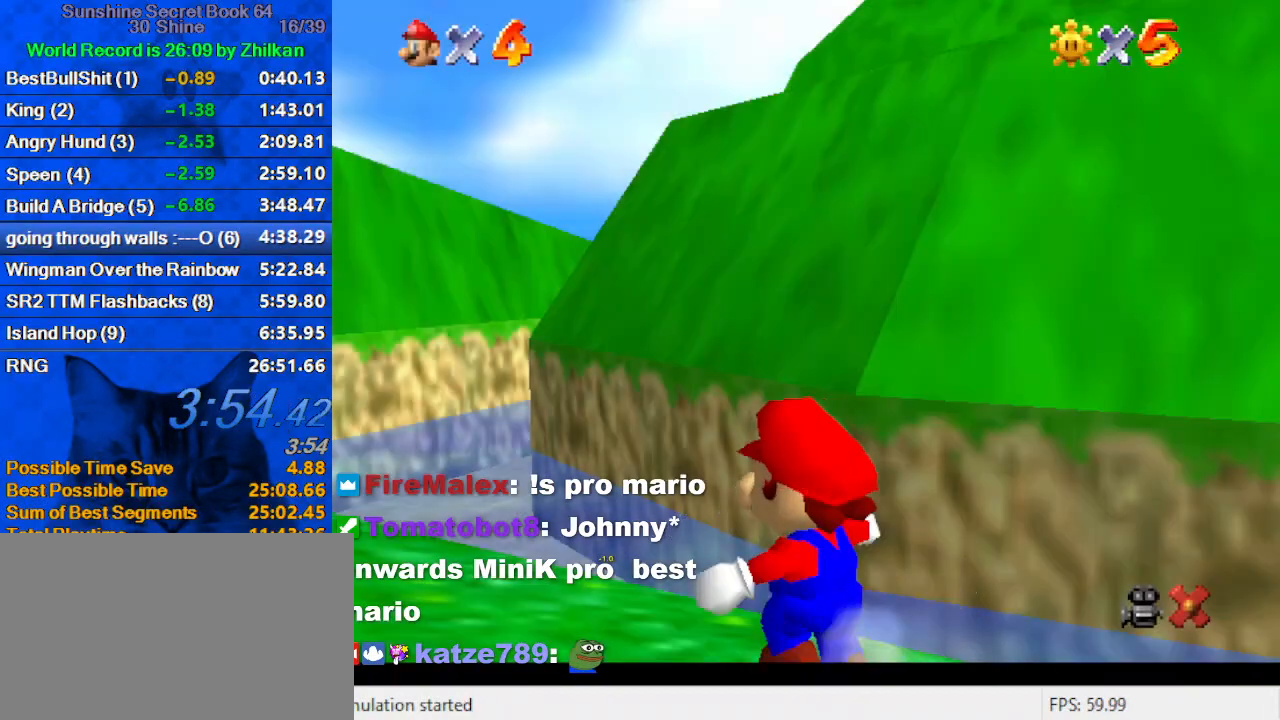
{"keys": ["shift", "up", "y"], "events": [[300, "left", "up"], [333, "y", "down"], [433, "shift", "down"]]}
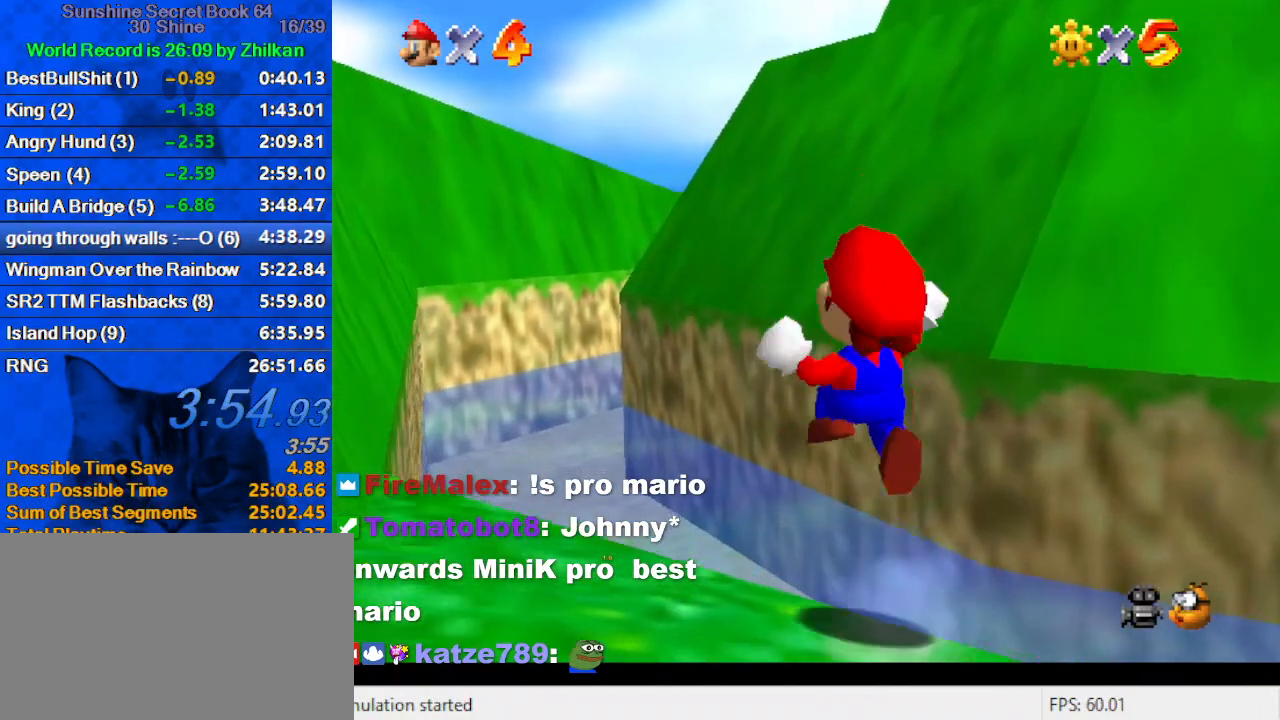
{"keys": ["up"], "events": [[67, "left", "down"], [267, "shift", "up"], [267, "y", "up"], [500, "left", "up"]]}
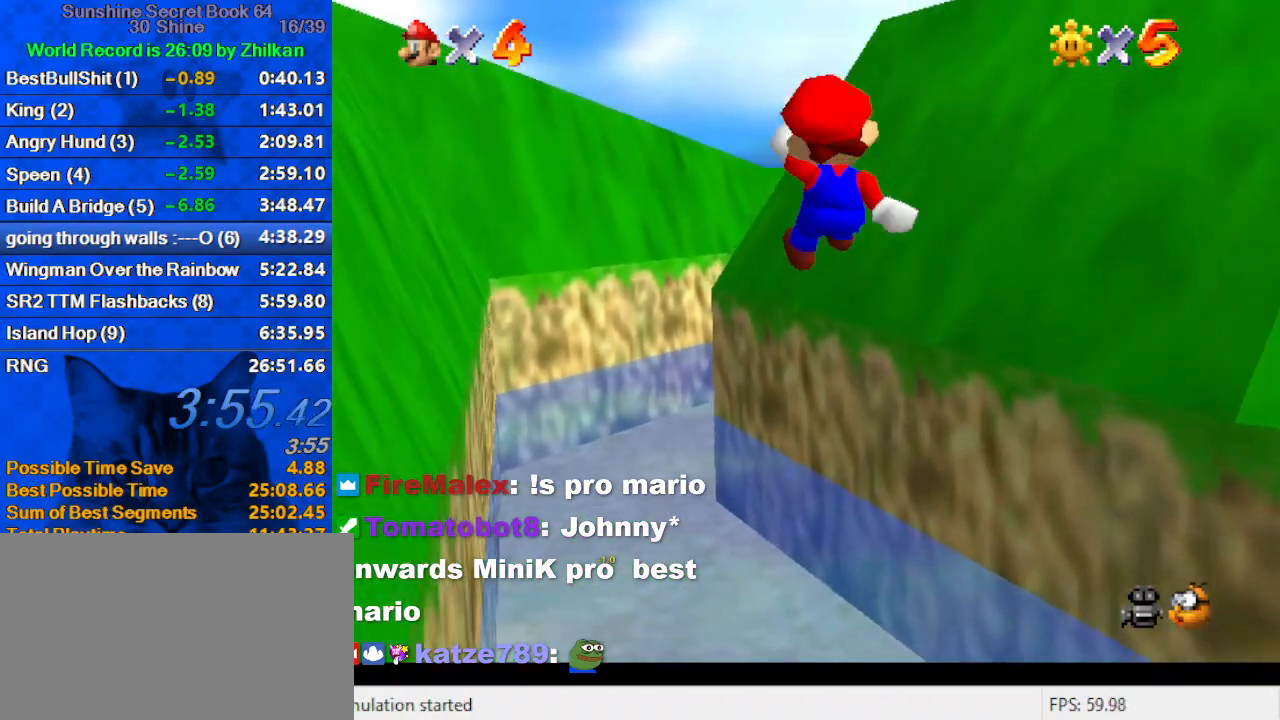
{"keys": ["up"], "events": [[267, "left", "down"], [467, "left", "up"]]}
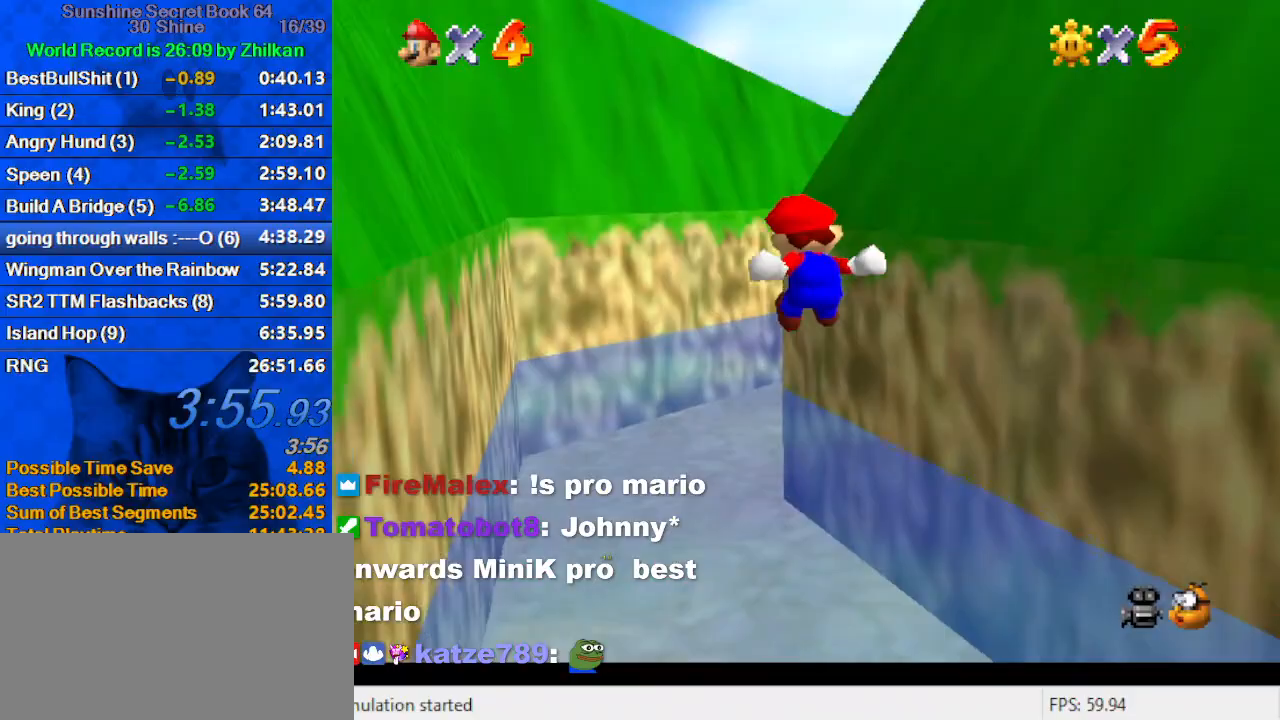
{"keys": ["up"], "events": []}
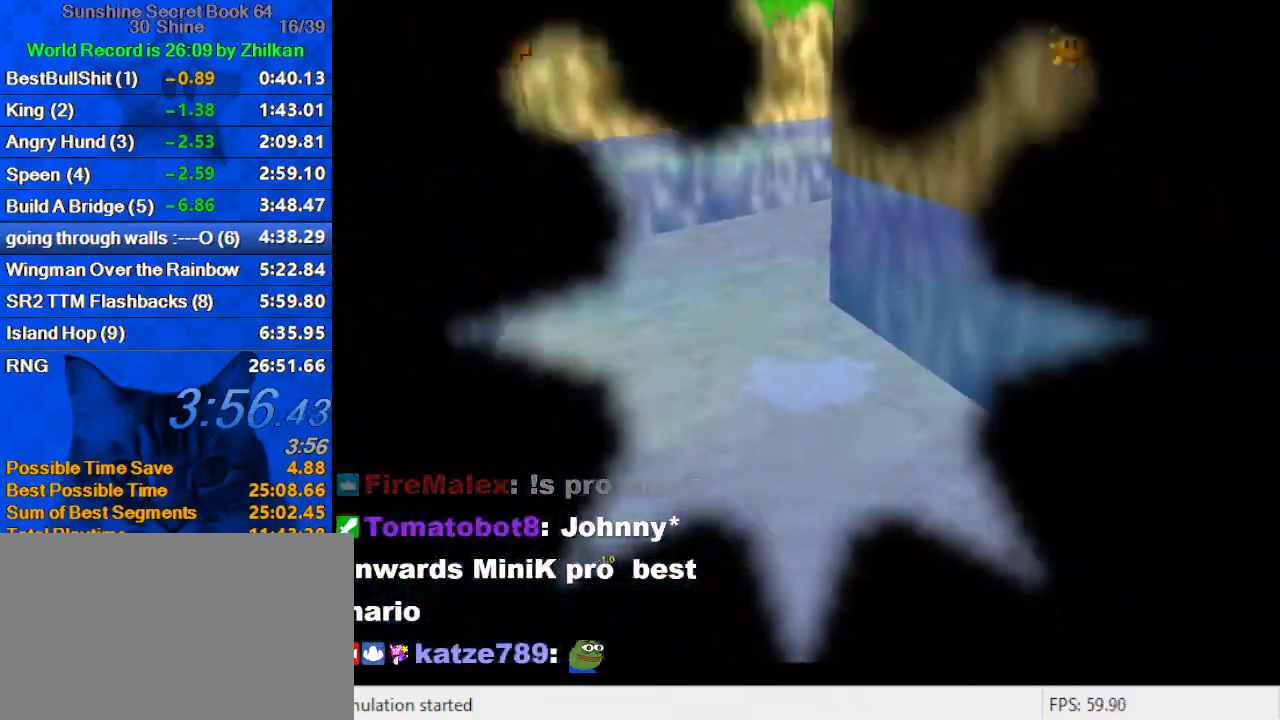
{"keys": ["up"], "events": [[67, "up", "up"], [133, "up", "down"]]}
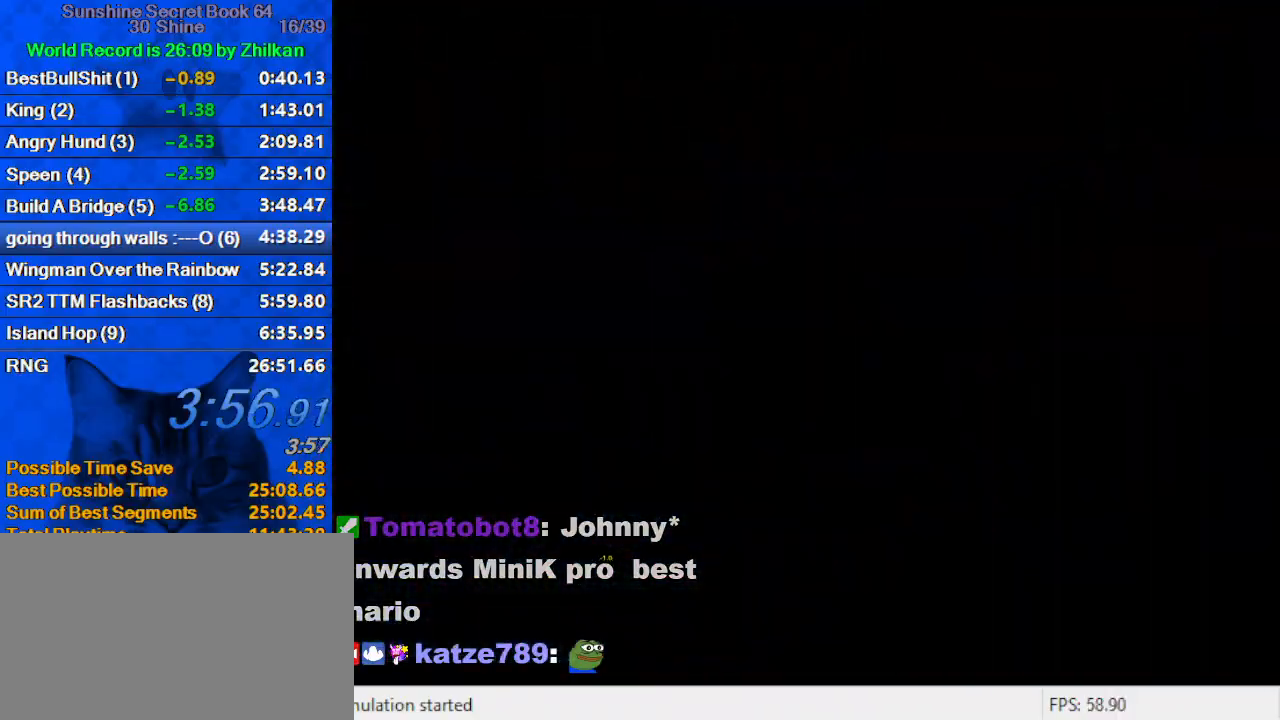
{"keys": ["up"], "events": [[133, "d", "down"], [333, "d", "up"]]}
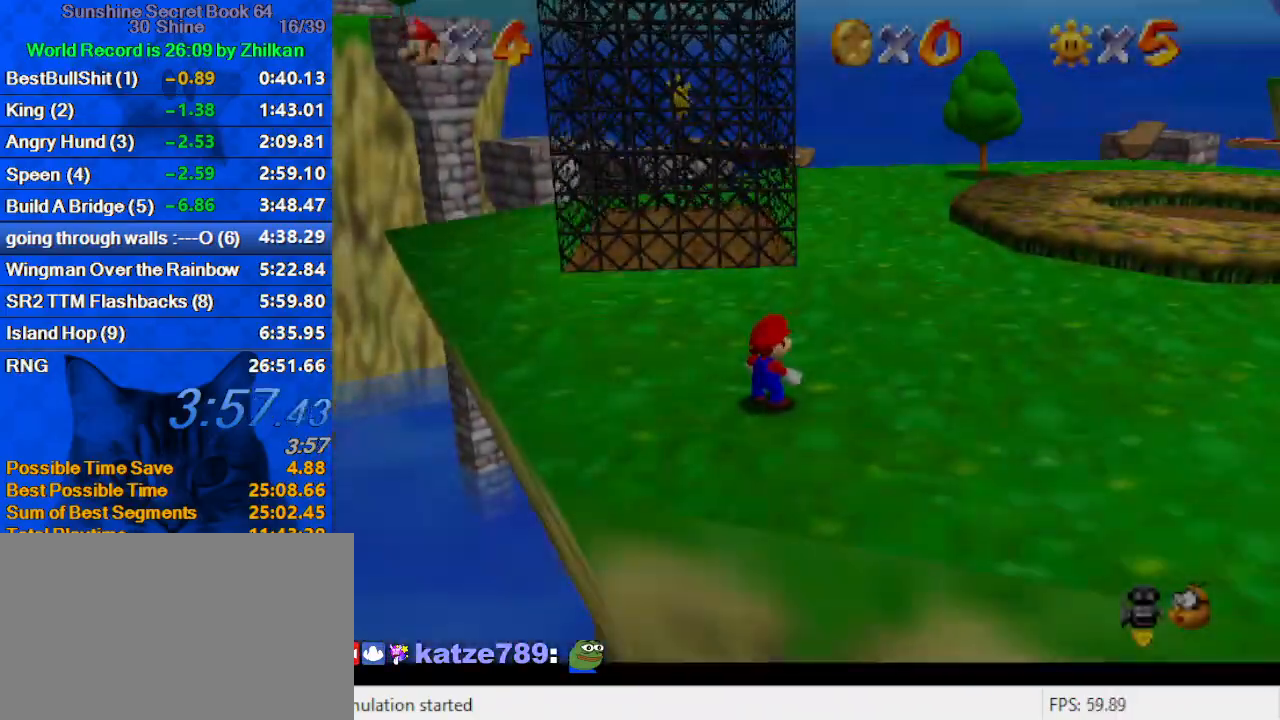
{"keys": ["shift", "up"], "events": [[333, "right", "down"], [367, "right", "up"], [367, "shift", "down"]]}
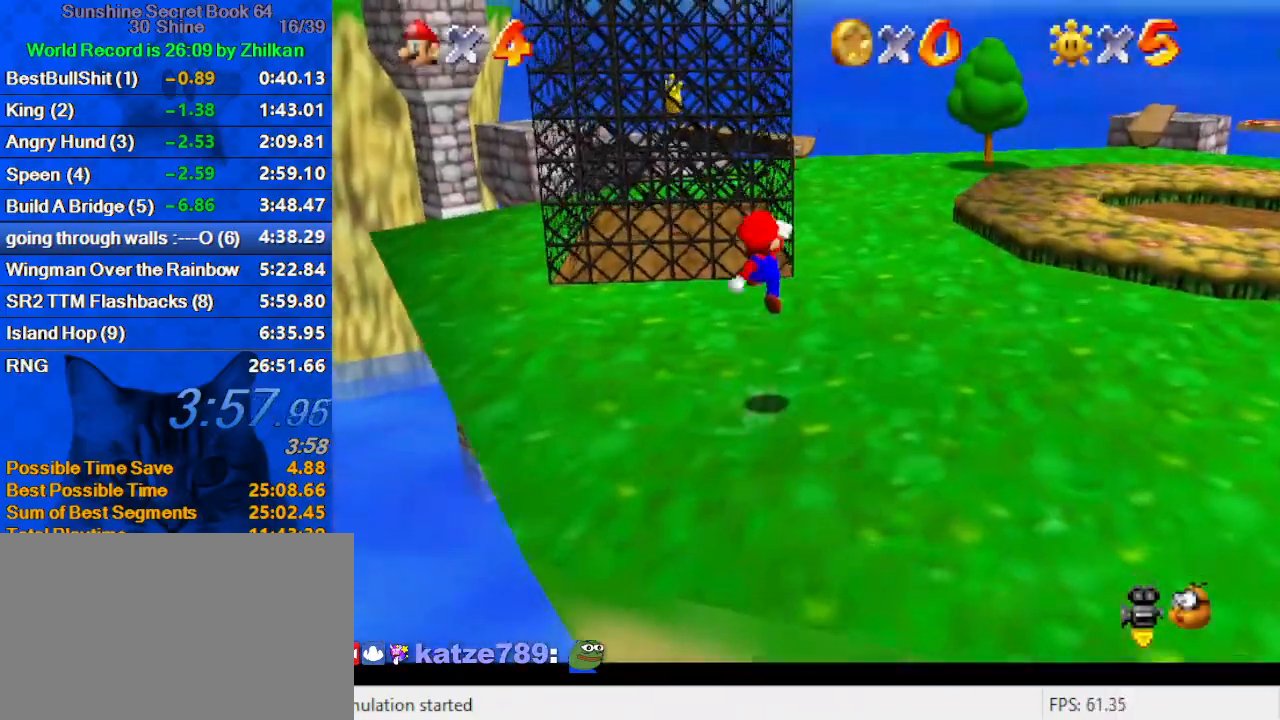
{"keys": ["ctrl", "right", "shift", "up"], "events": [[33, "shift", "up"], [200, "right", "down"], [333, "right", "up"], [433, "ctrl", "down"], [500, "right", "down"], [500, "shift", "down"]]}
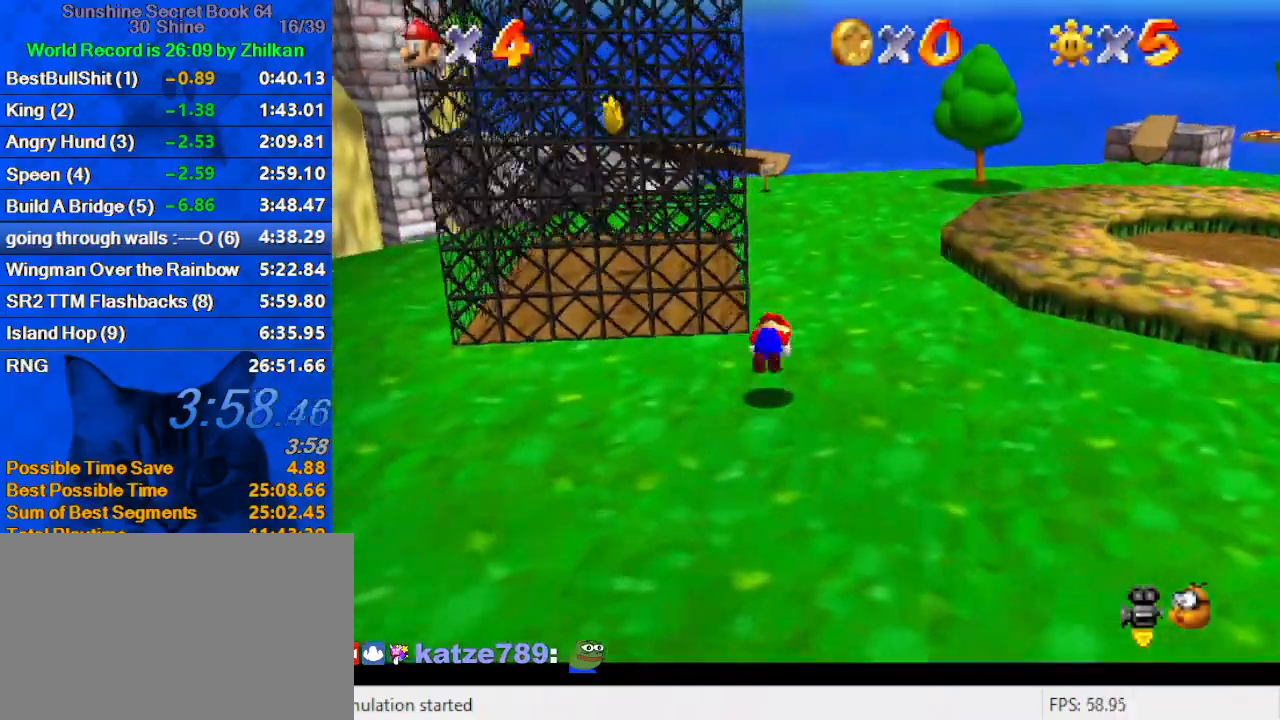
{"keys": ["up"], "events": [[133, "ctrl", "up"], [167, "shift", "up"], [367, "right", "up"]]}
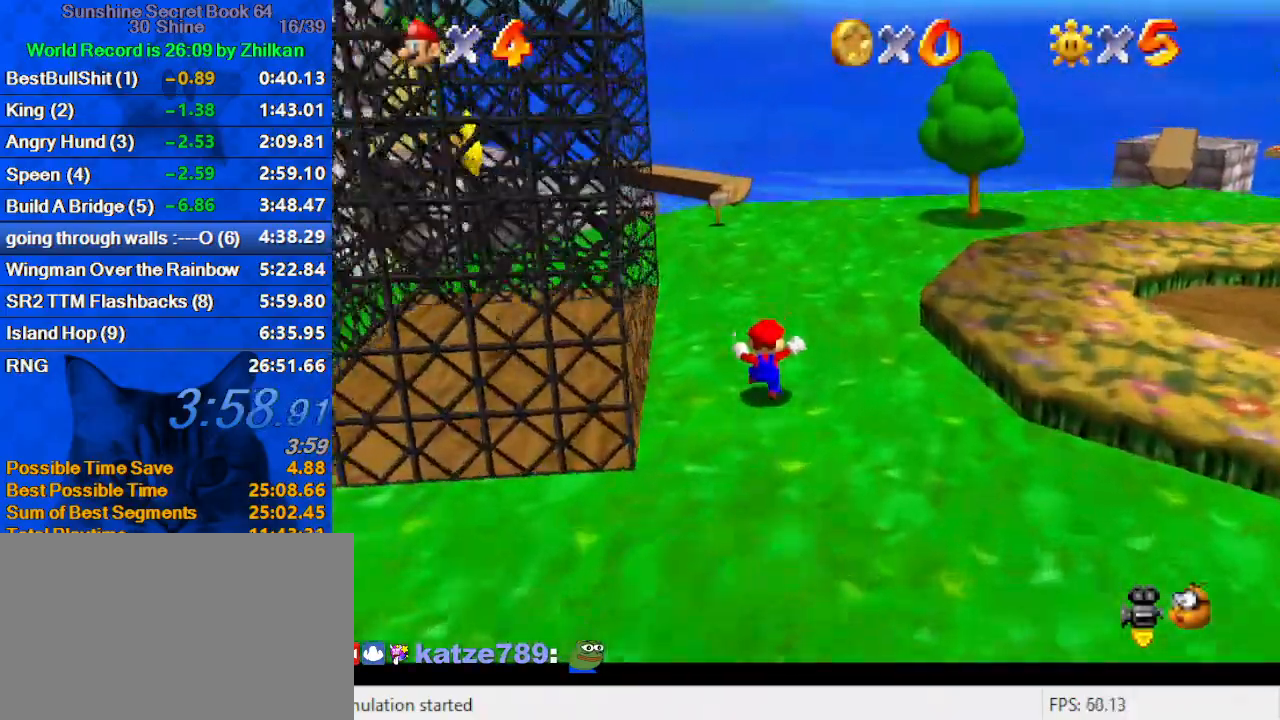
{"keys": ["ctrl", "right", "shift", "up"], "events": [[100, "ctrl", "down"], [200, "ctrl", "up"], [267, "d", "down"], [267, "right", "down"], [367, "d", "up"], [467, "ctrl", "down"], [467, "shift", "down"]]}
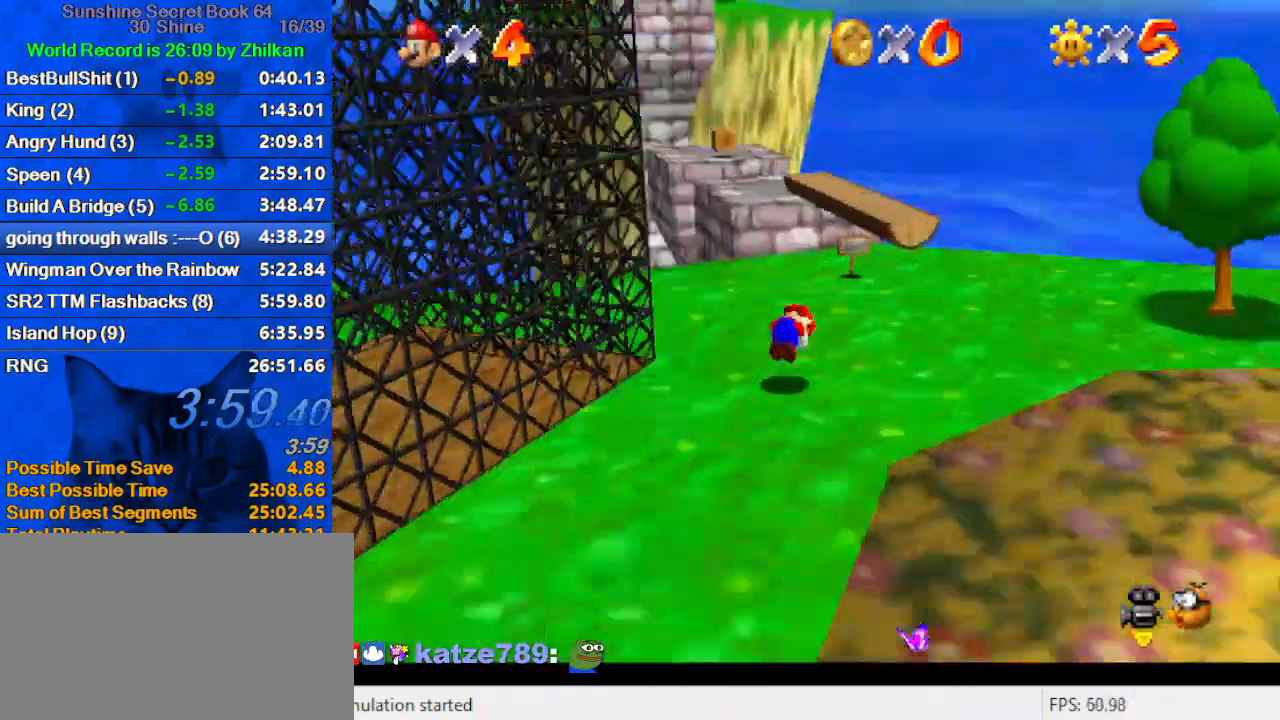
{"keys": ["right", "up"], "events": [[167, "ctrl", "up"], [200, "shift", "up"]]}
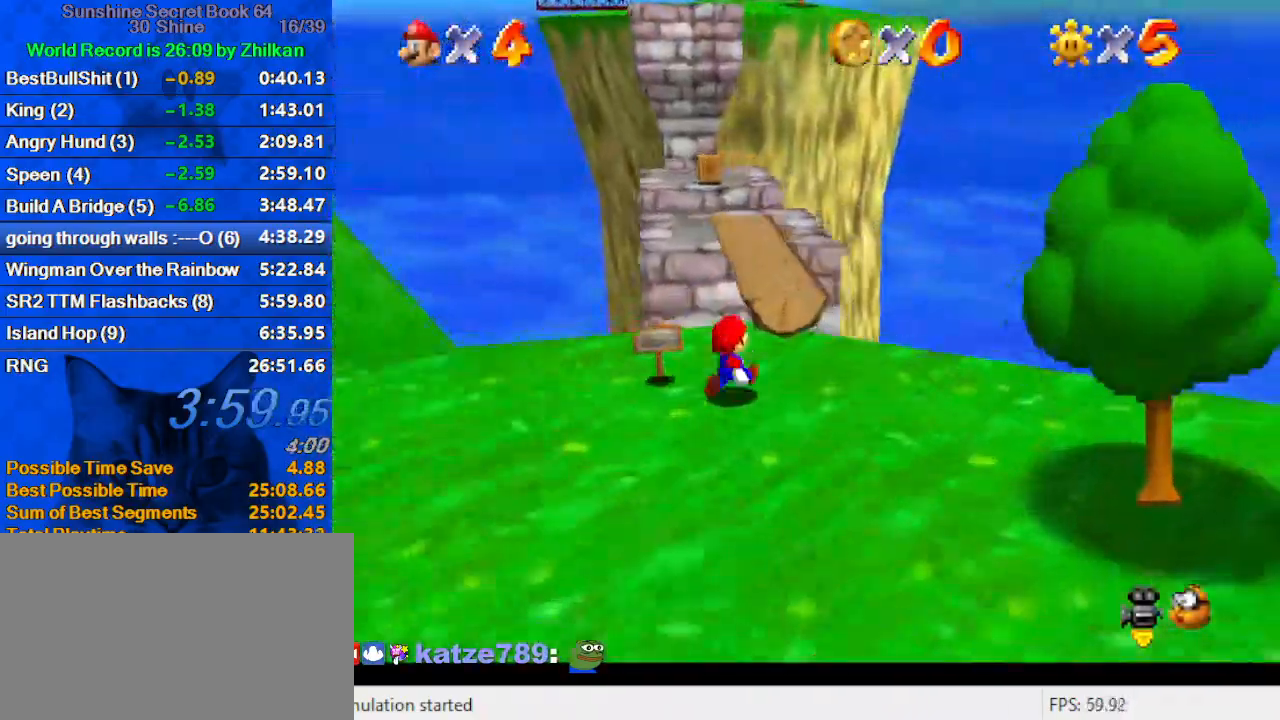
{"keys": ["ctrl", "shift", "up"], "events": [[33, "right", "up"], [200, "shift", "down"], [500, "ctrl", "down"]]}
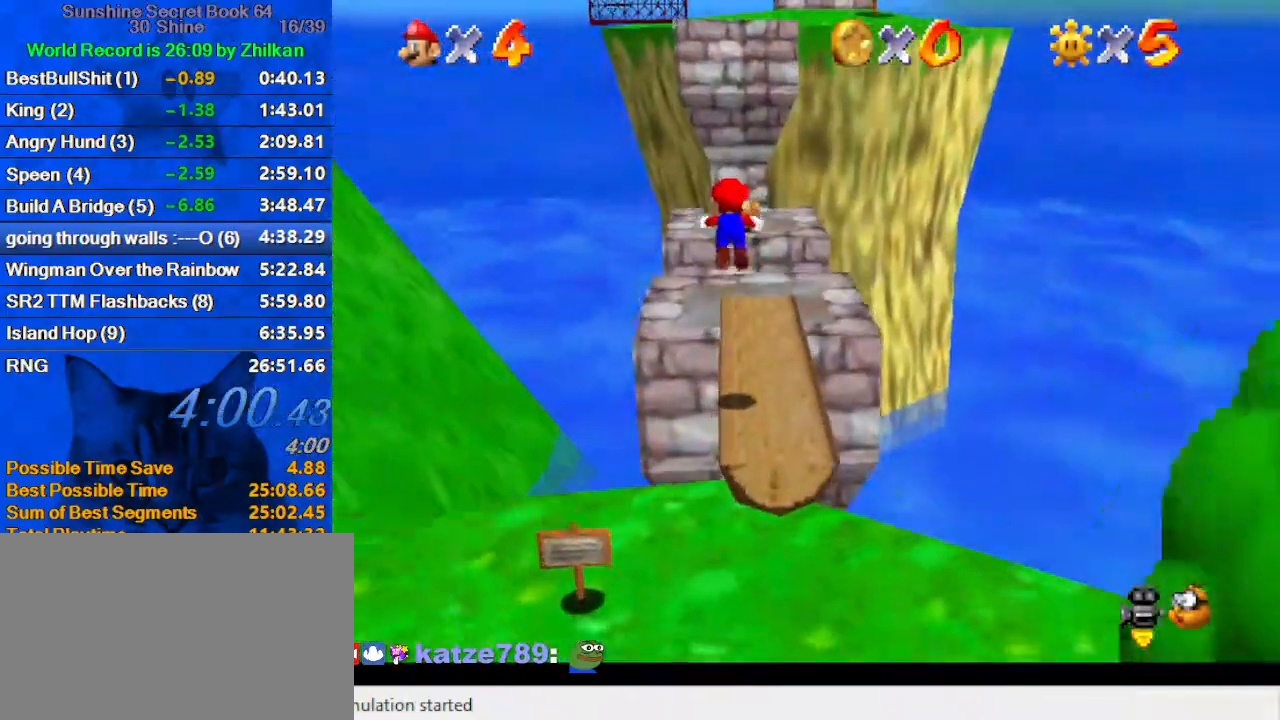
{"keys": ["up"], "events": [[233, "ctrl", "up"], [267, "shift", "up"]]}
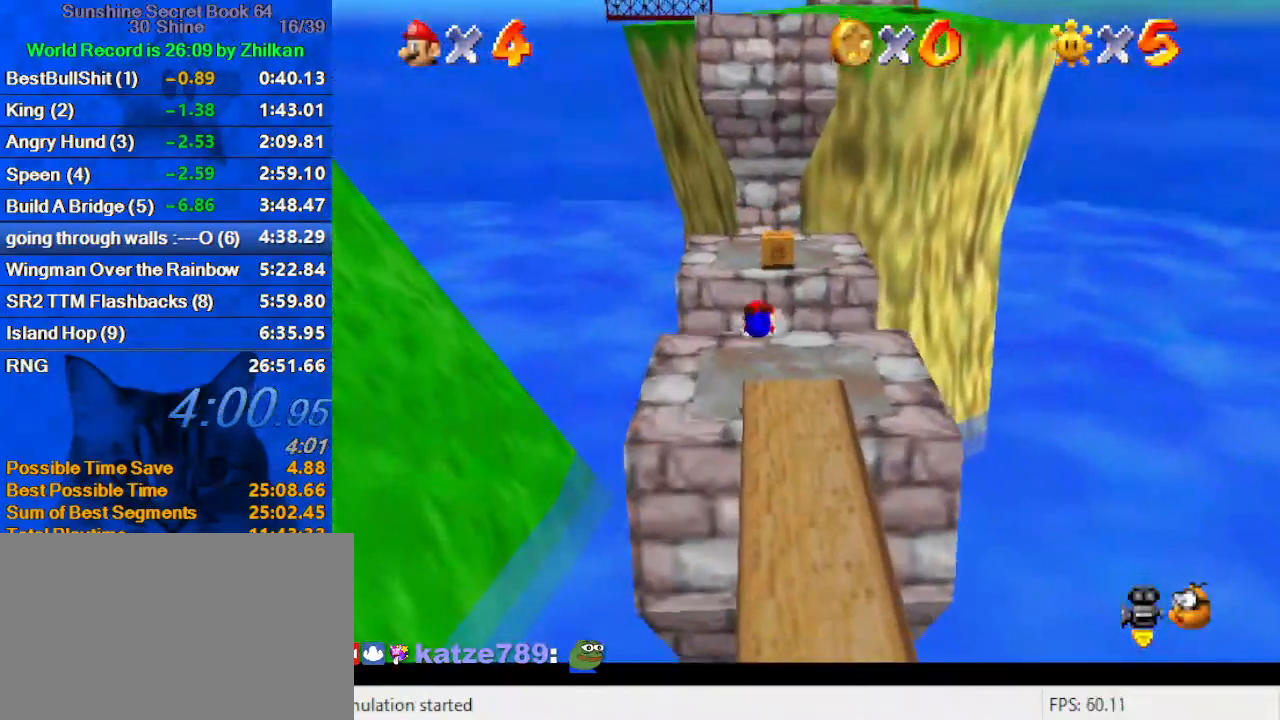
{"keys": ["ctrl", "shift", "up"], "events": [[133, "shift", "down"], [200, "ctrl", "down"]]}
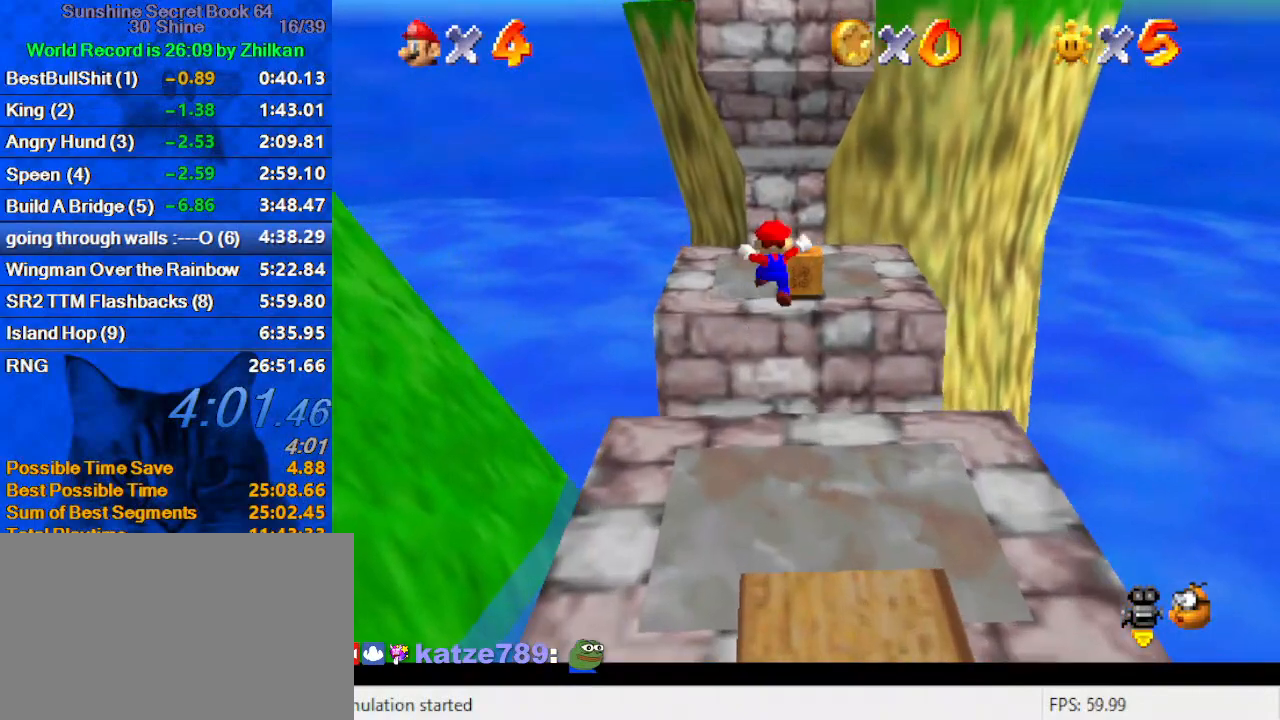
{"keys": [], "events": [[33, "right", "down"], [67, "ctrl", "up"], [100, "shift", "up"], [200, "right", "up"], [200, "up", "up"], [300, "ctrl", "down"], [433, "ctrl", "up"]]}
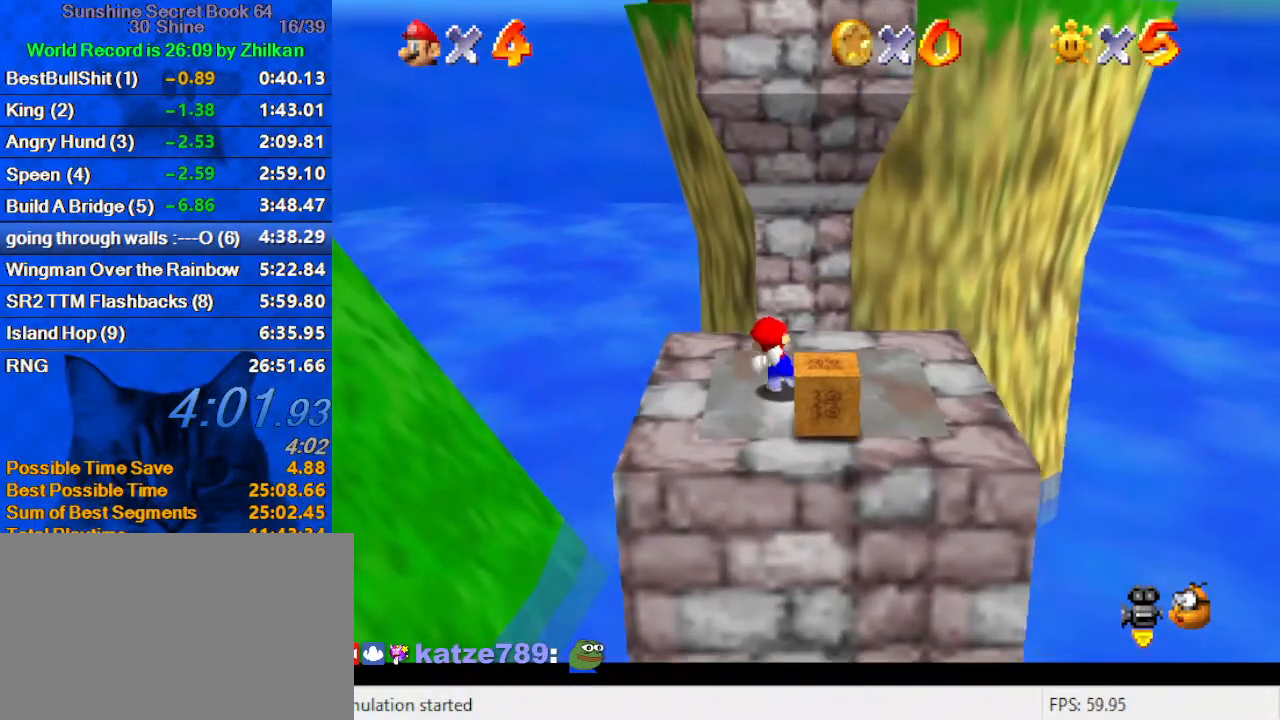
{"keys": ["down", "shift"], "events": [[200, "down", "down"], [400, "shift", "down"]]}
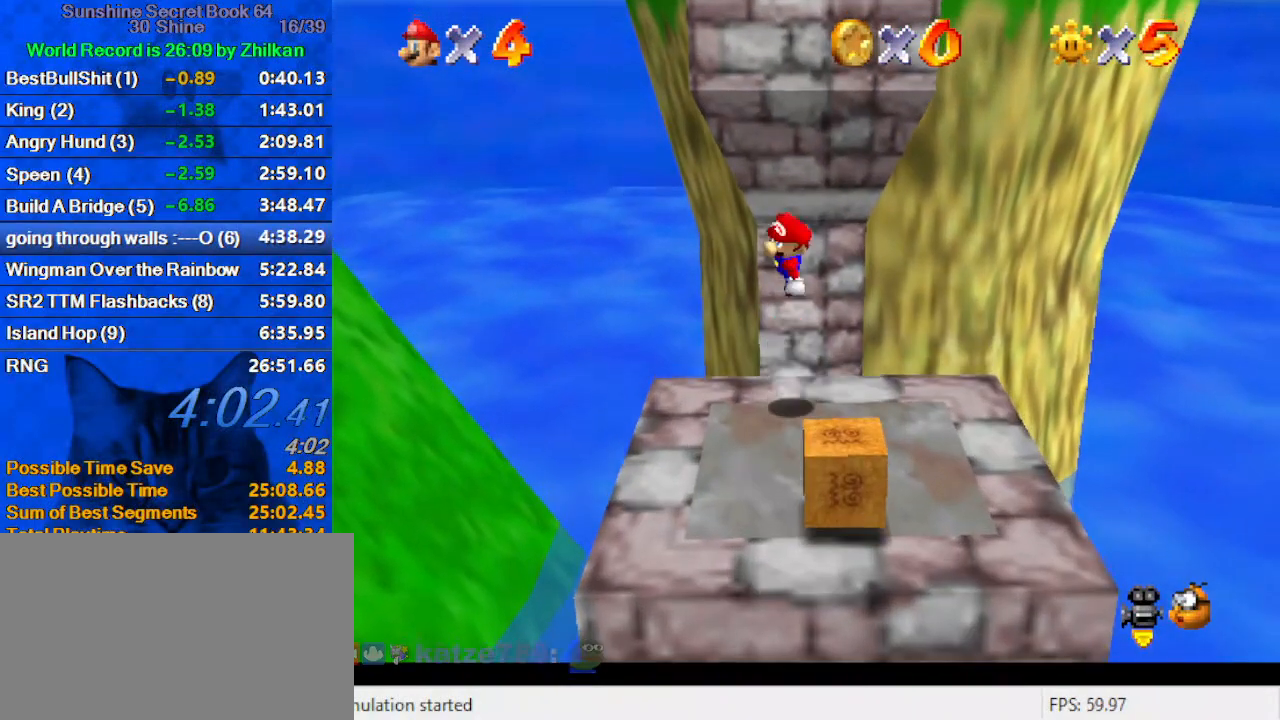
{"keys": [], "events": [[33, "shift", "up"], [333, "down", "up"]]}
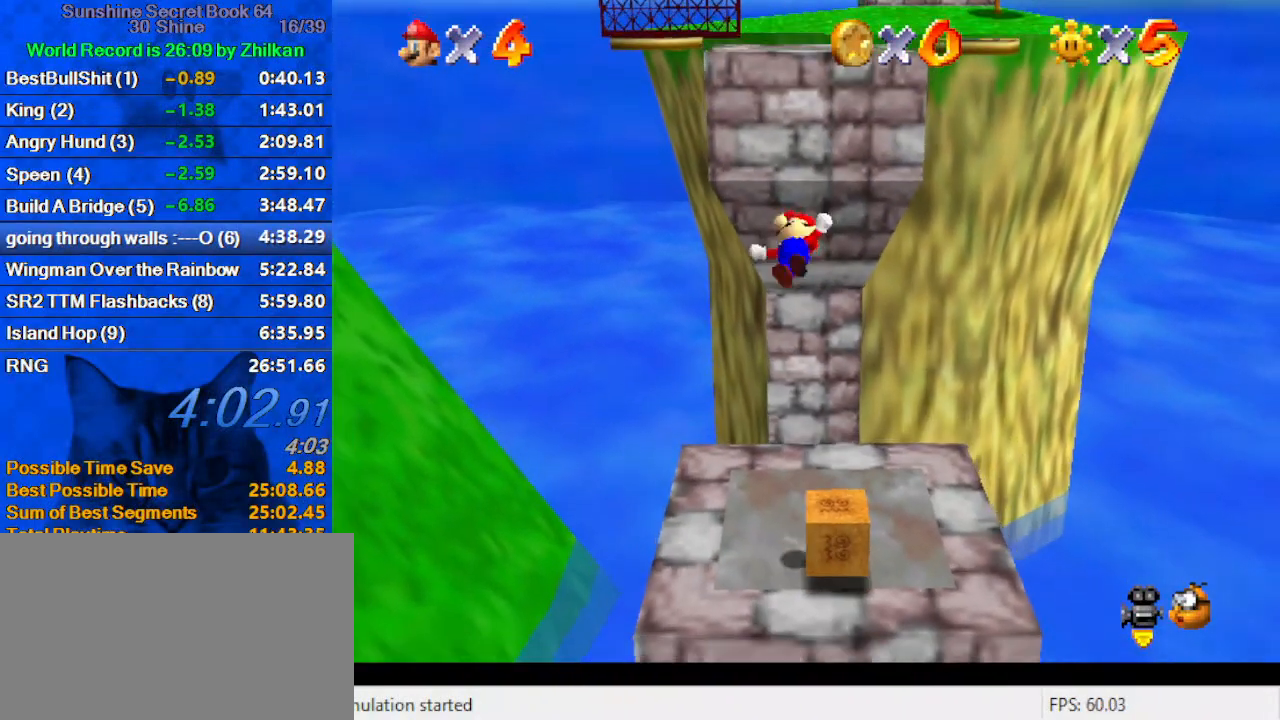
{"keys": [], "events": [[67, "up", "down"], [167, "right", "down"], [400, "right", "up"], [467, "up", "up"]]}
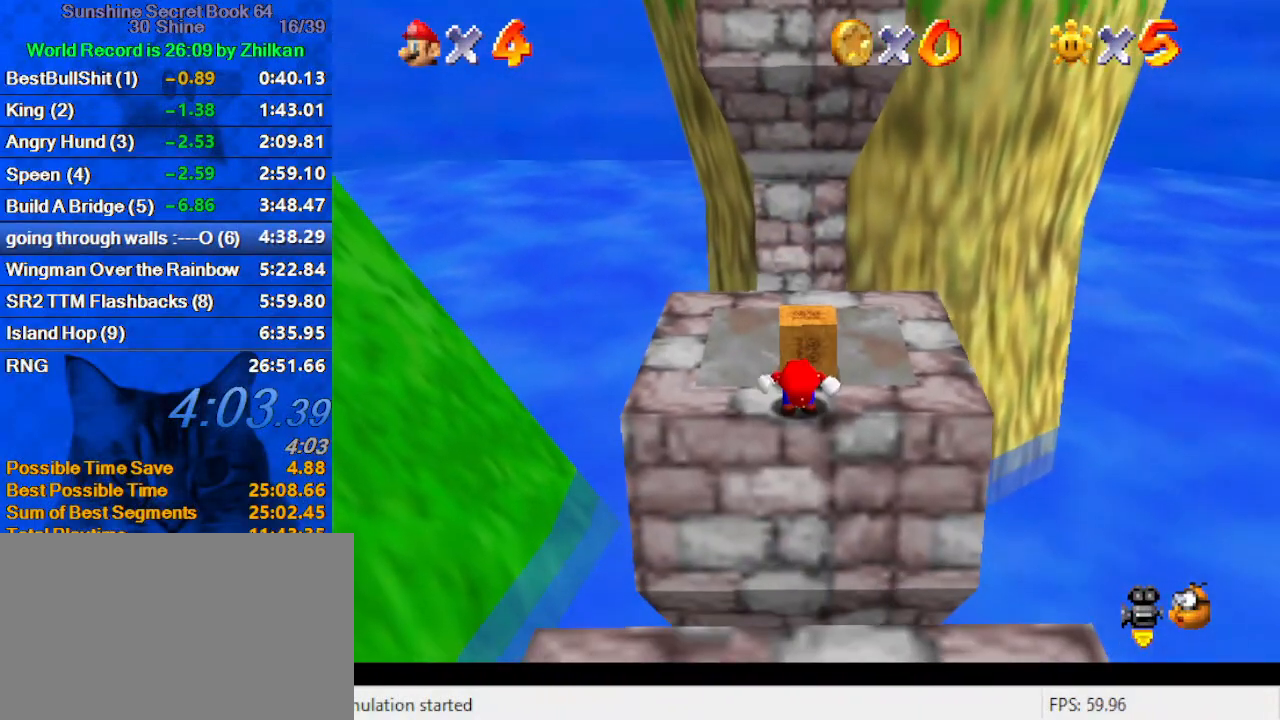
{"keys": [], "events": [[167, "down", "down"], [200, "down", "up"], [400, "up", "down"], [500, "up", "up"]]}
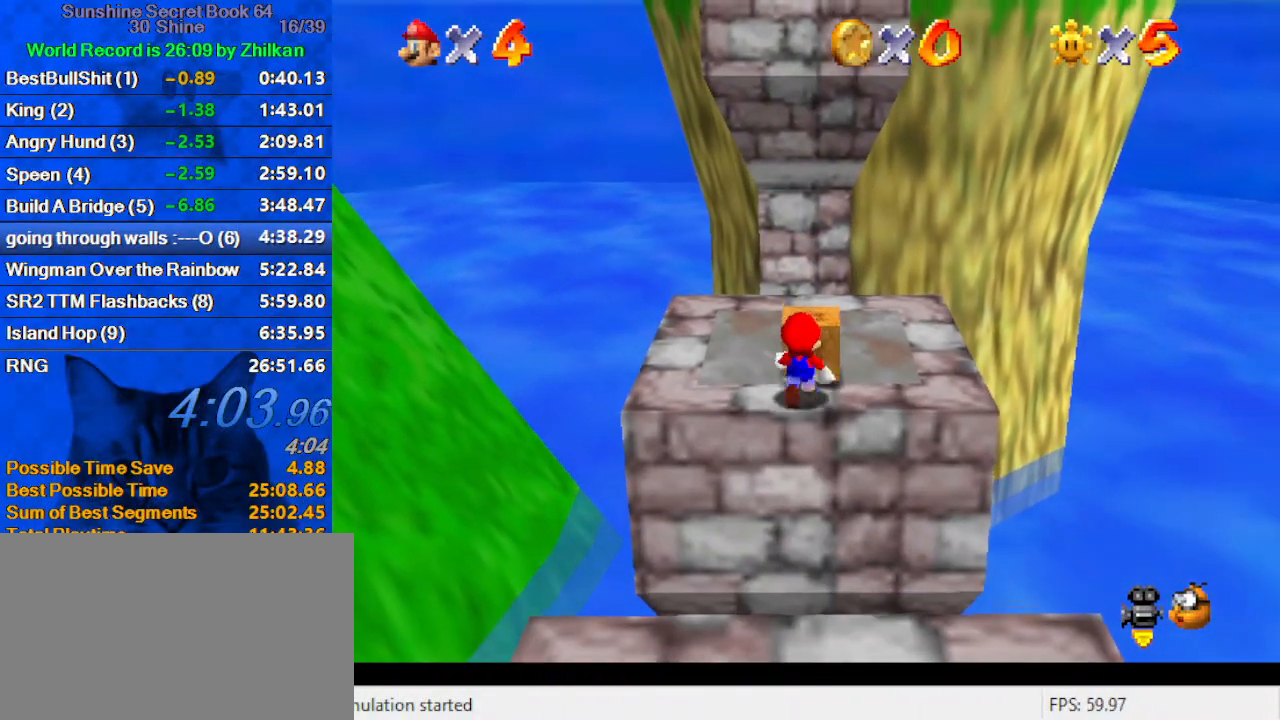
{"keys": ["down"], "events": [[33, "ctrl", "down"], [233, "ctrl", "up"], [333, "down", "down"]]}
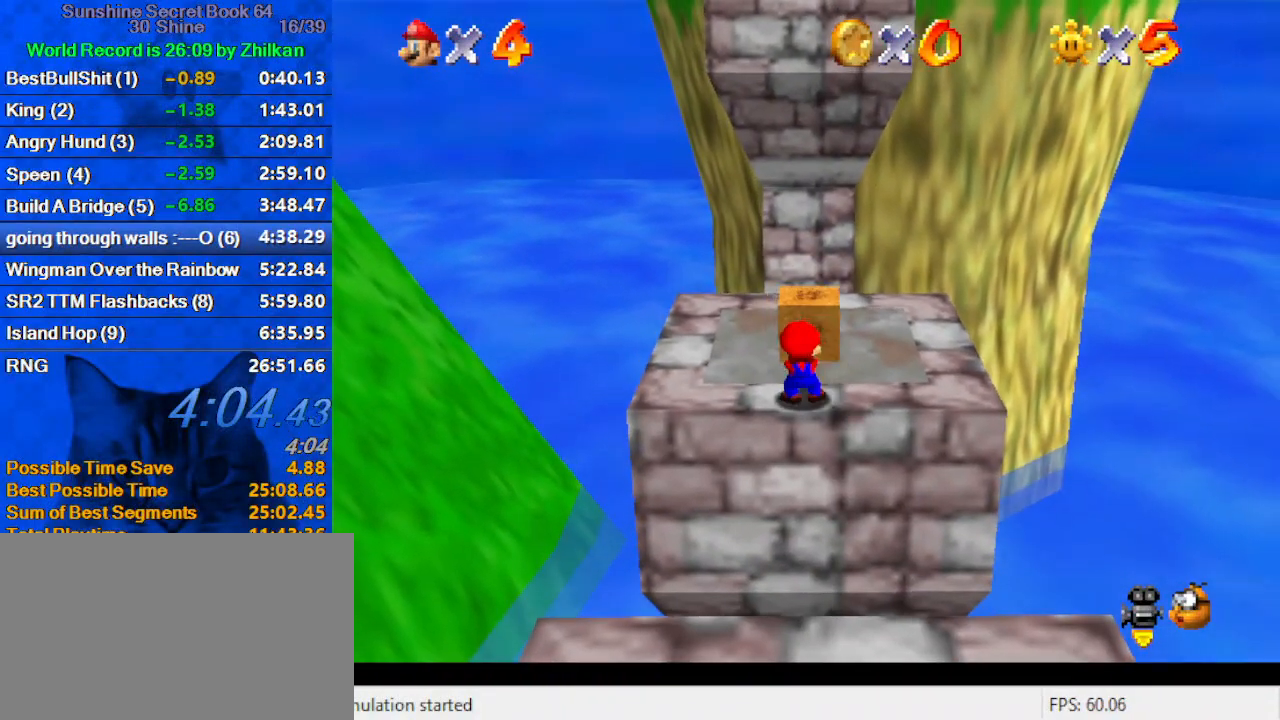
{"keys": ["down"], "events": []}